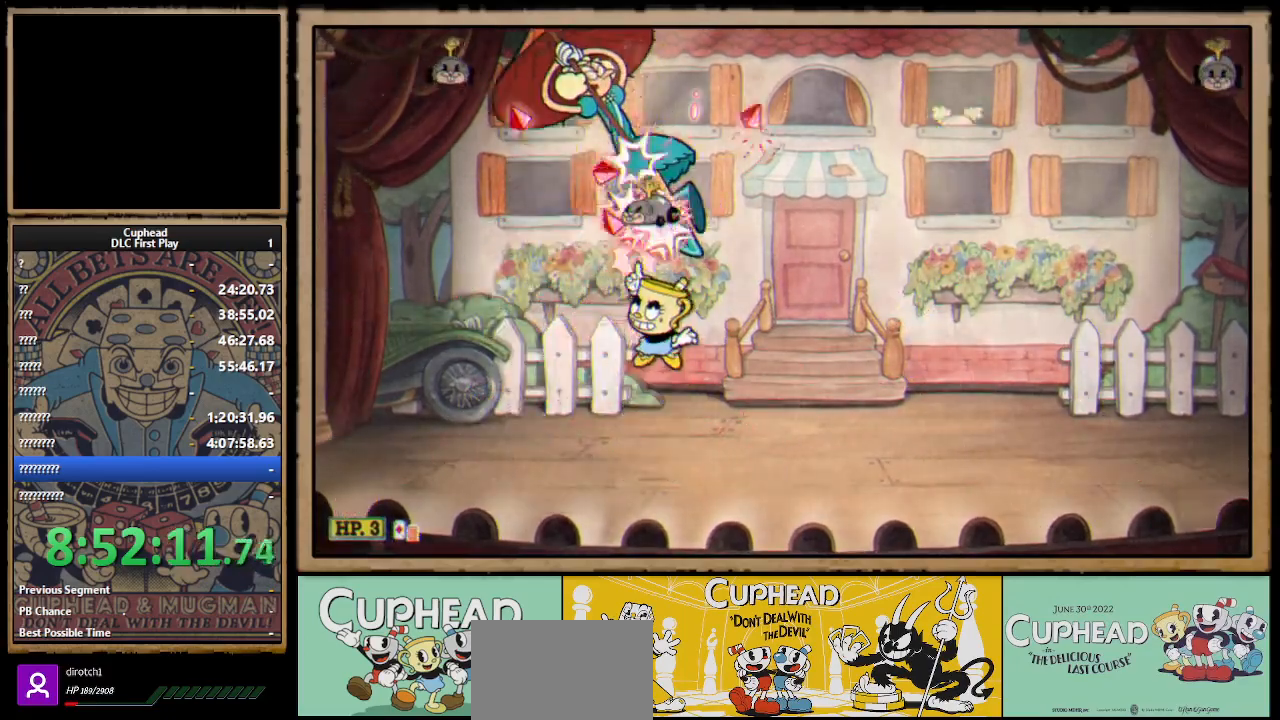
Gameplay with a controller (Xbox layout); each line is a JSON object with the inputs held at the frame after it. "events" lists button and stick changes between this image and that frame as [ms after this image, input, new state], when the widget could be followed in between.
{"buttons": ["X", "R1"], "left_stick": "up-right", "right_stick": "center", "events": [[200, "left_stick", "up-right"], [267, "R1", "down"]]}
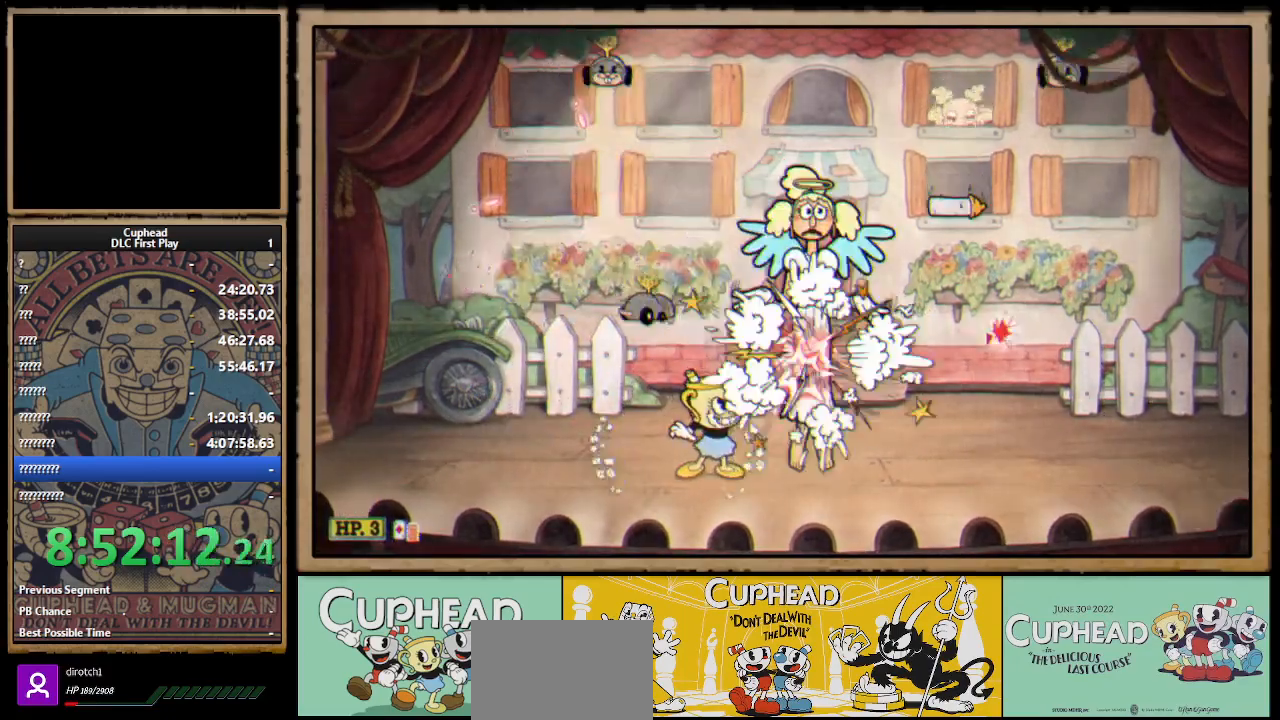
{"buttons": ["X", "R1"], "left_stick": "up-right", "right_stick": "center", "events": [[150, "R1", "up"], [233, "R1", "down"]]}
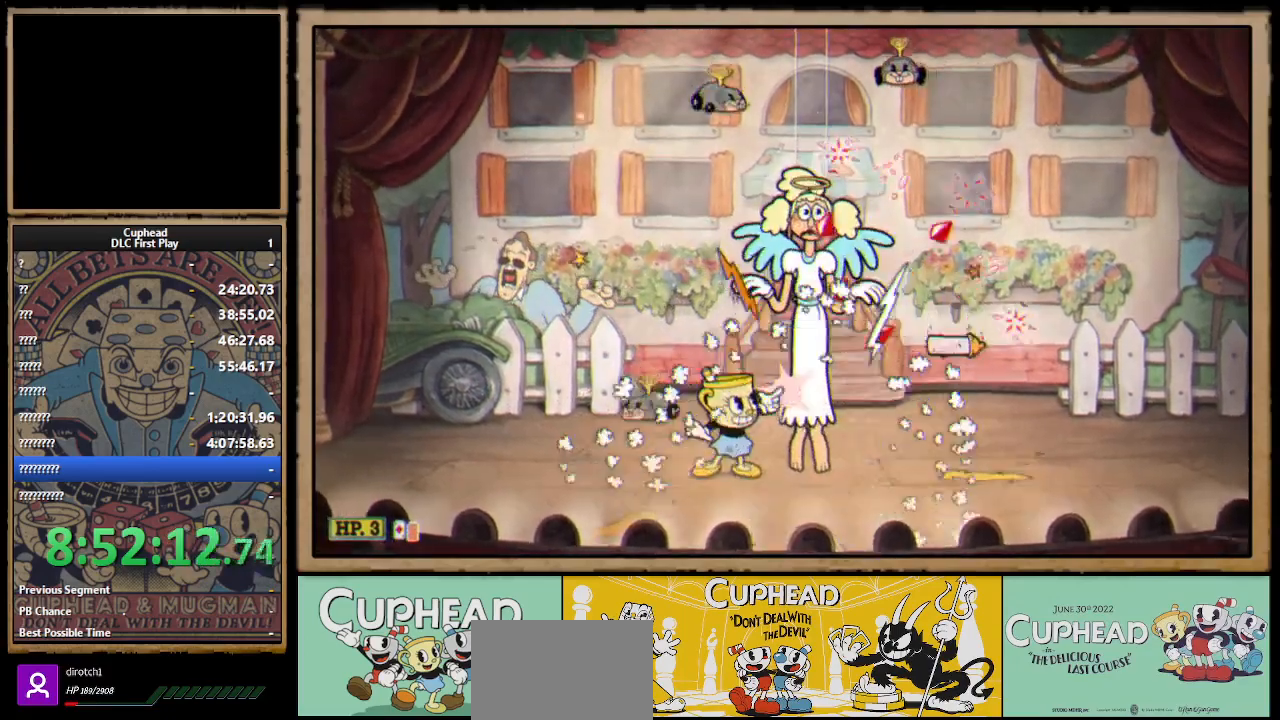
{"buttons": [], "left_stick": "right", "right_stick": "center", "events": [[150, "R1", "up"], [167, "X", "up"], [250, "L1", "down"], [317, "L1", "up"], [333, "left_stick", "center"], [467, "left_stick", "right"]]}
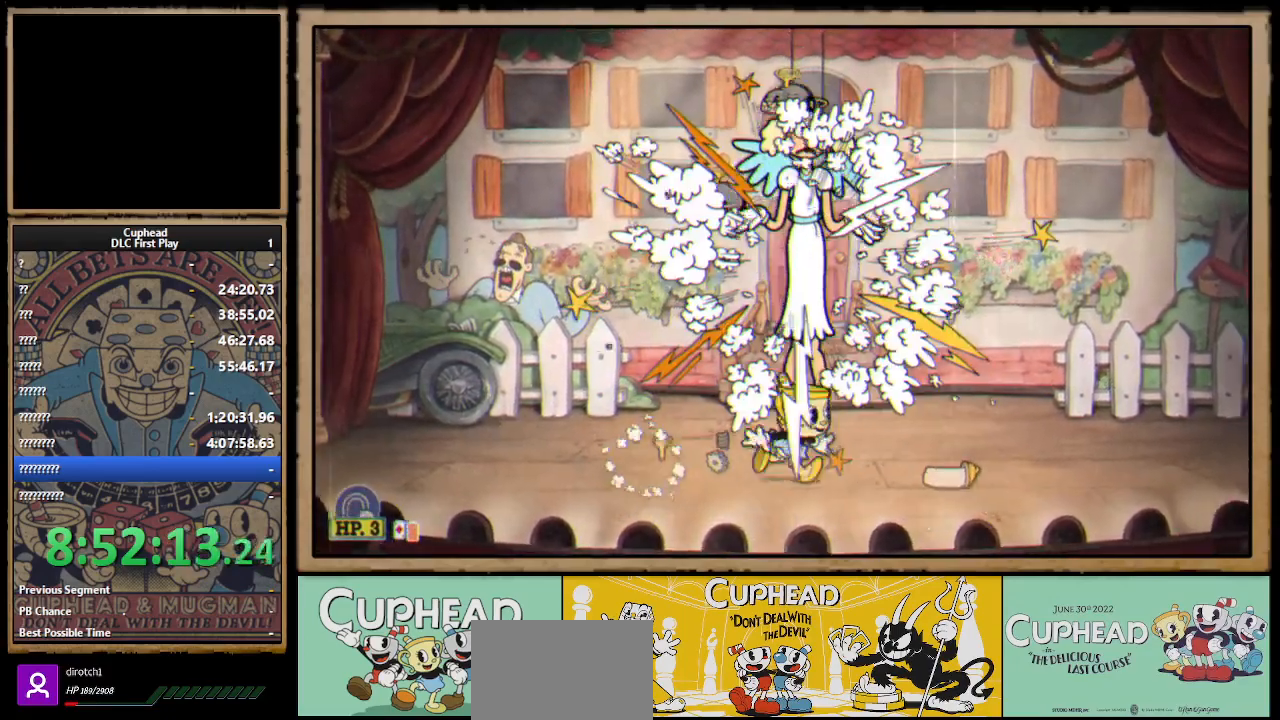
{"buttons": [], "left_stick": "left", "right_stick": "center", "events": [[117, "left_stick", "left"], [233, "B", "down"], [400, "B", "up"]]}
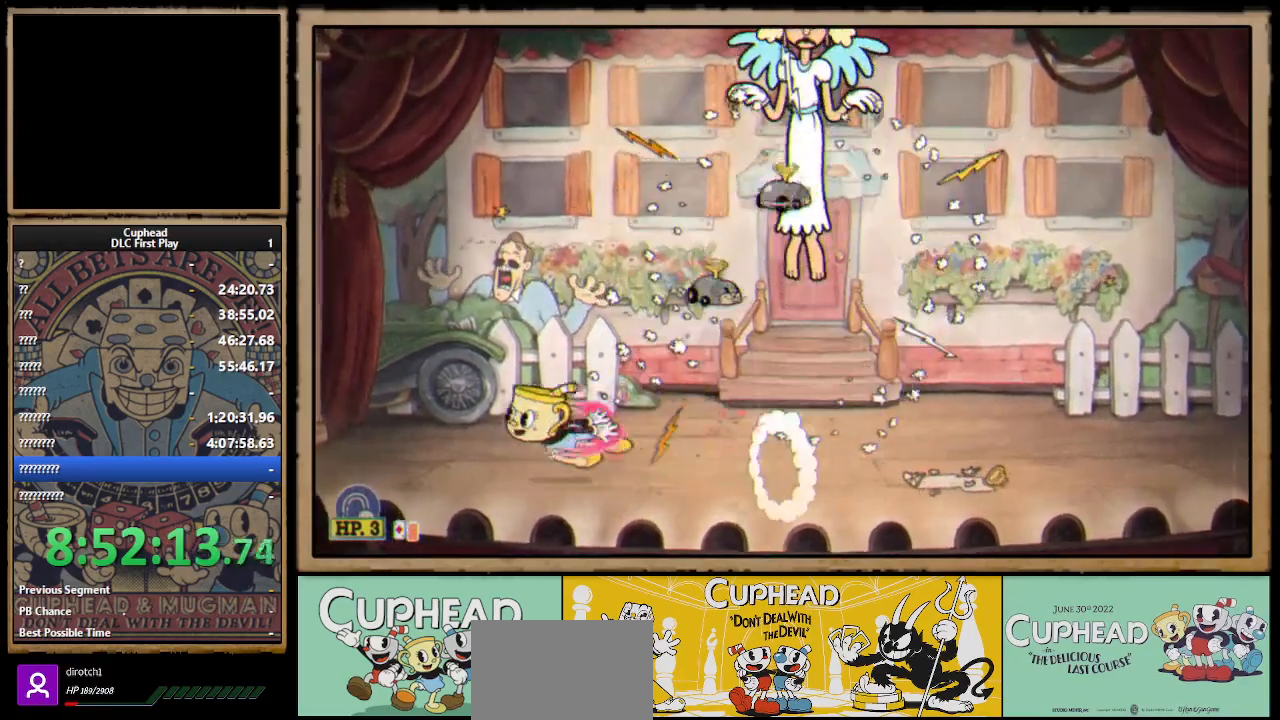
{"buttons": ["A"], "left_stick": "up-right", "right_stick": "center", "events": [[367, "left_stick", "right"], [417, "A", "down"], [450, "left_stick", "up-right"]]}
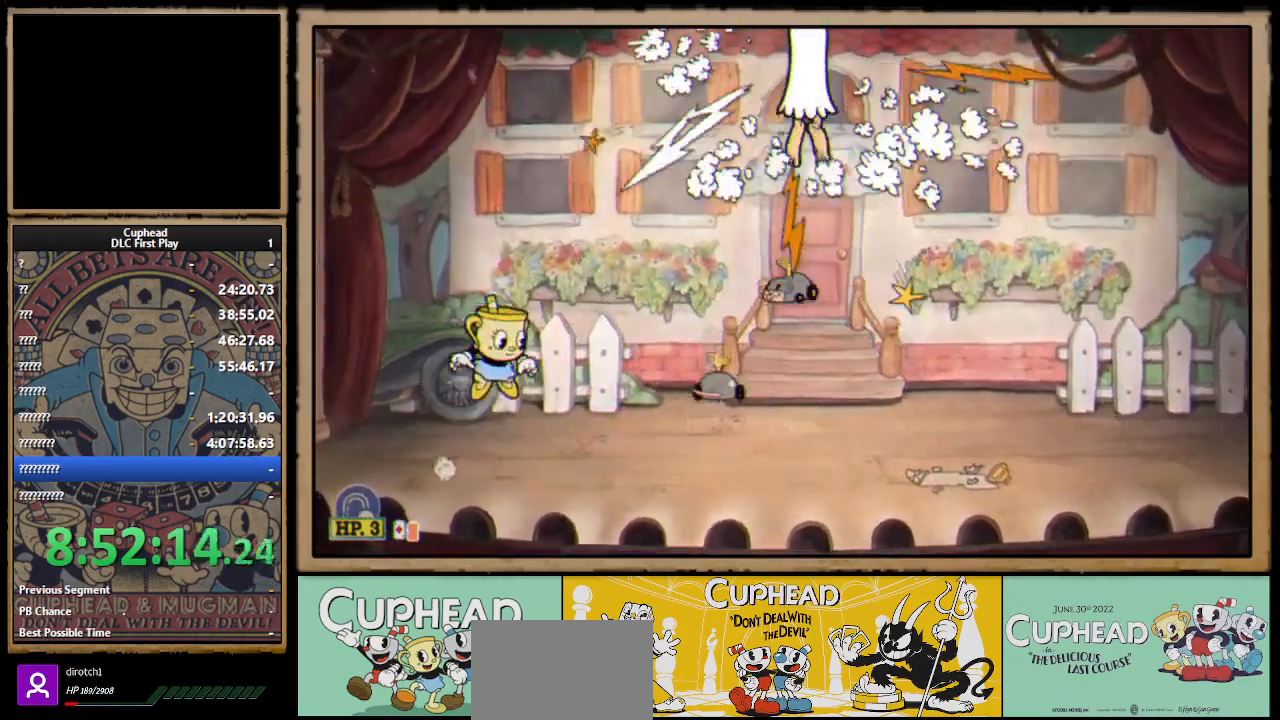
{"buttons": ["X"], "left_stick": "up", "right_stick": "center", "events": [[83, "A", "up"], [150, "A", "down"], [167, "left_stick", "up"], [250, "X", "down"], [350, "A", "up"], [417, "X", "up"], [500, "X", "down"]]}
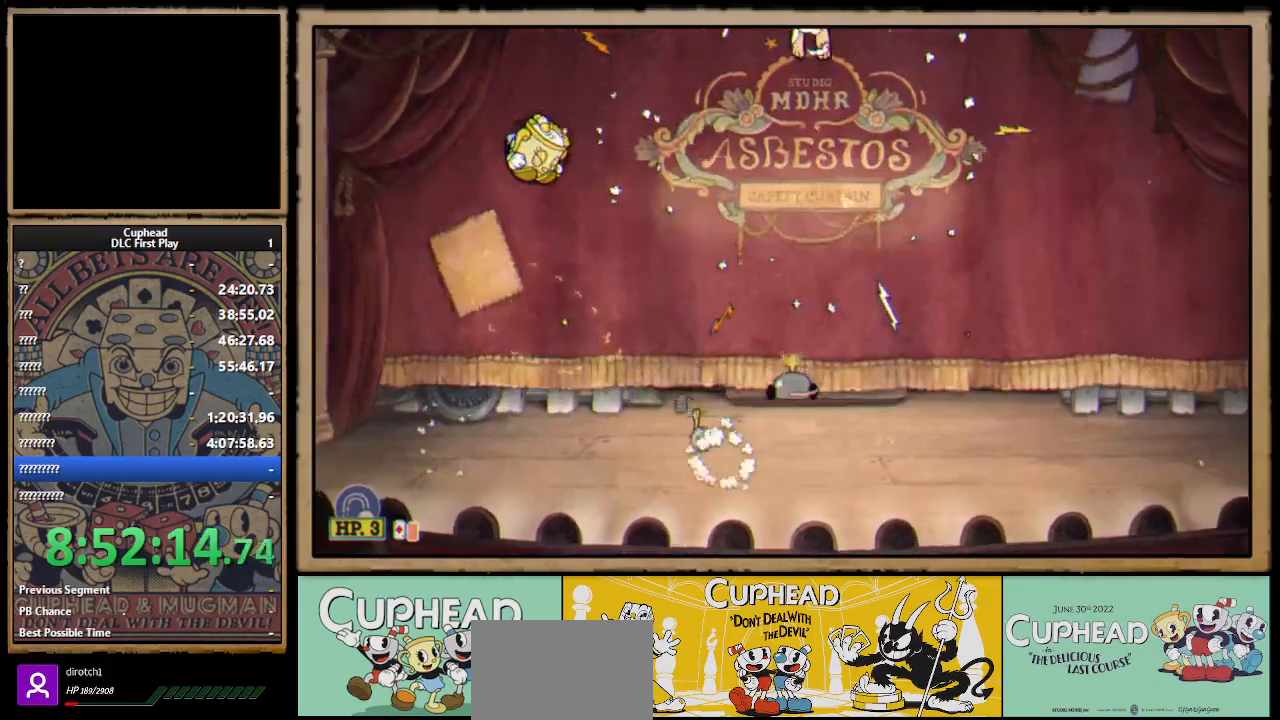
{"buttons": [], "left_stick": "up", "right_stick": "center", "events": [[217, "X", "up"], [367, "A", "down"], [500, "A", "up"]]}
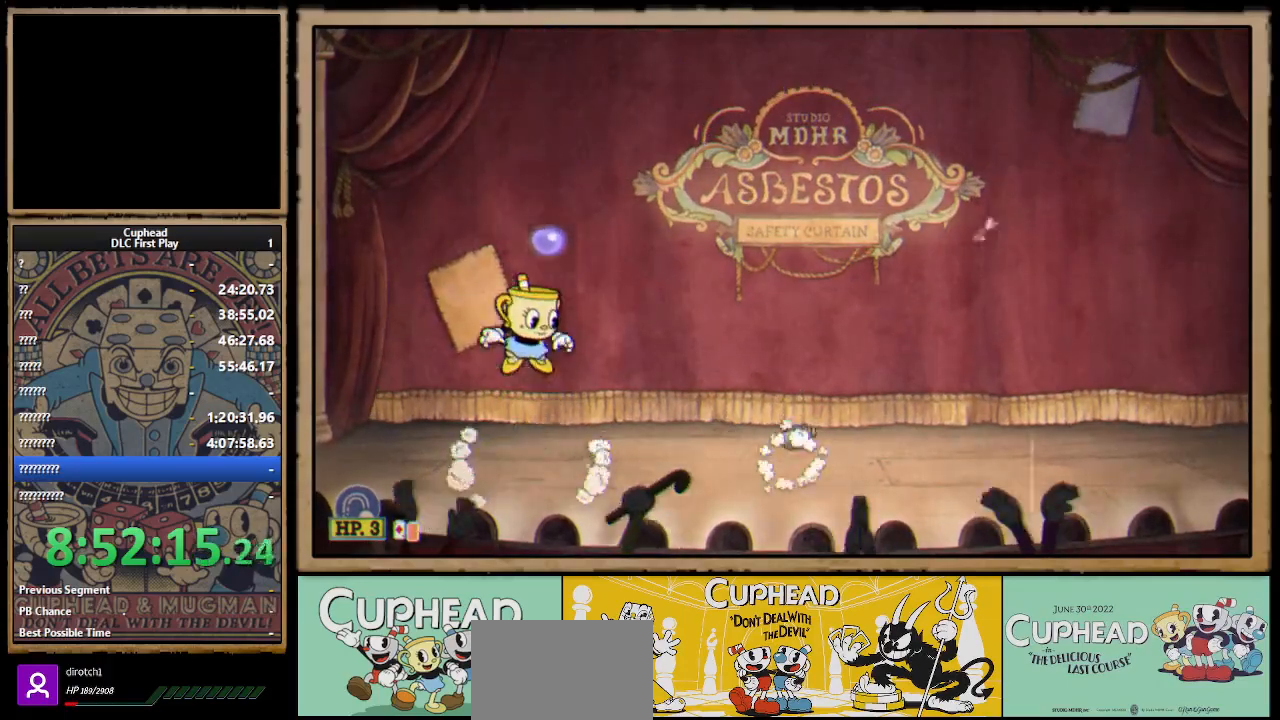
{"buttons": ["X"], "left_stick": "up", "right_stick": "center", "events": [[83, "A", "down"], [150, "X", "down"], [267, "A", "up"], [317, "X", "up"], [417, "X", "down"]]}
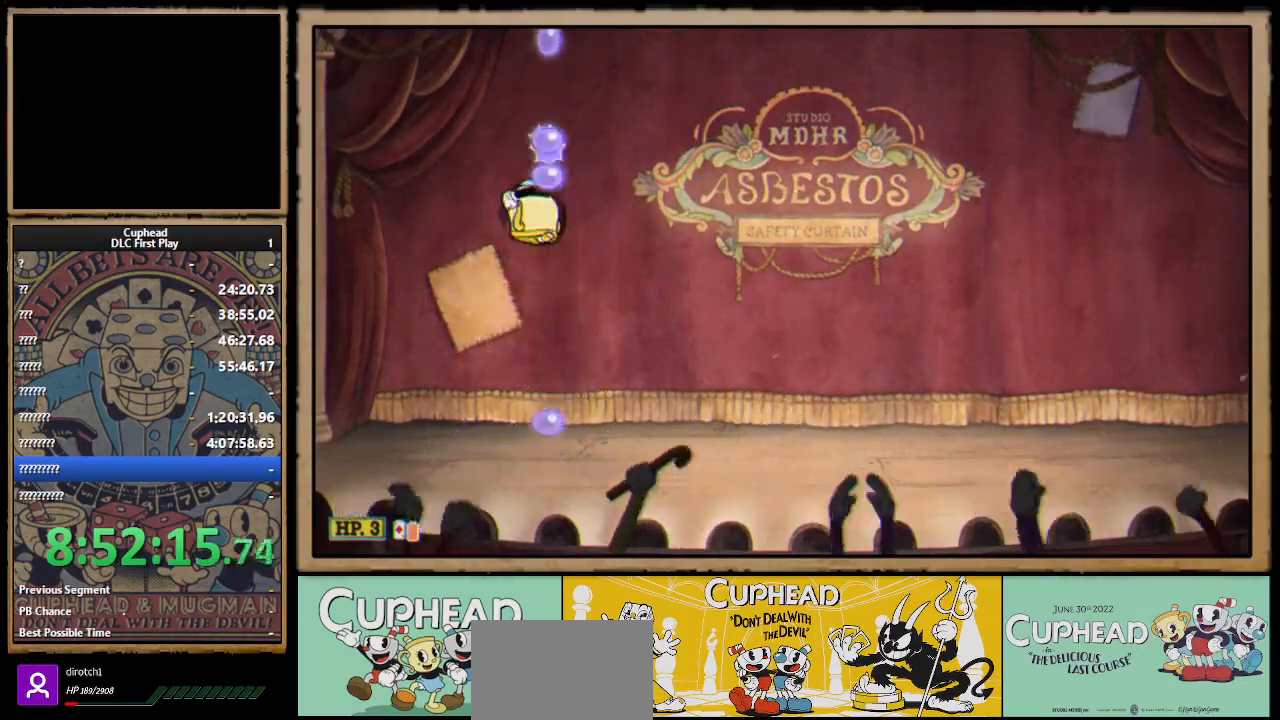
{"buttons": ["X"], "left_stick": "up", "right_stick": "center", "events": [[117, "X", "up"], [267, "A", "down"], [350, "X", "down"], [450, "A", "up"]]}
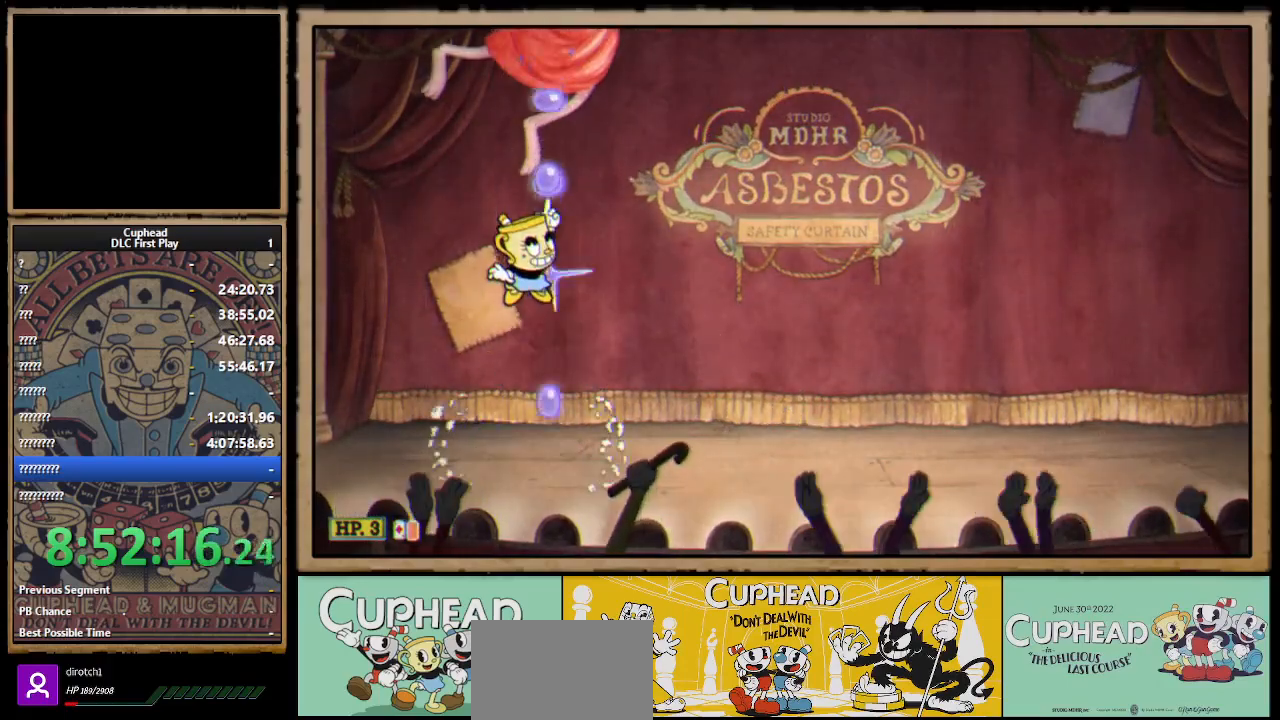
{"buttons": ["X"], "left_stick": "up", "right_stick": "center", "events": [[17, "X", "up"], [67, "X", "down"]]}
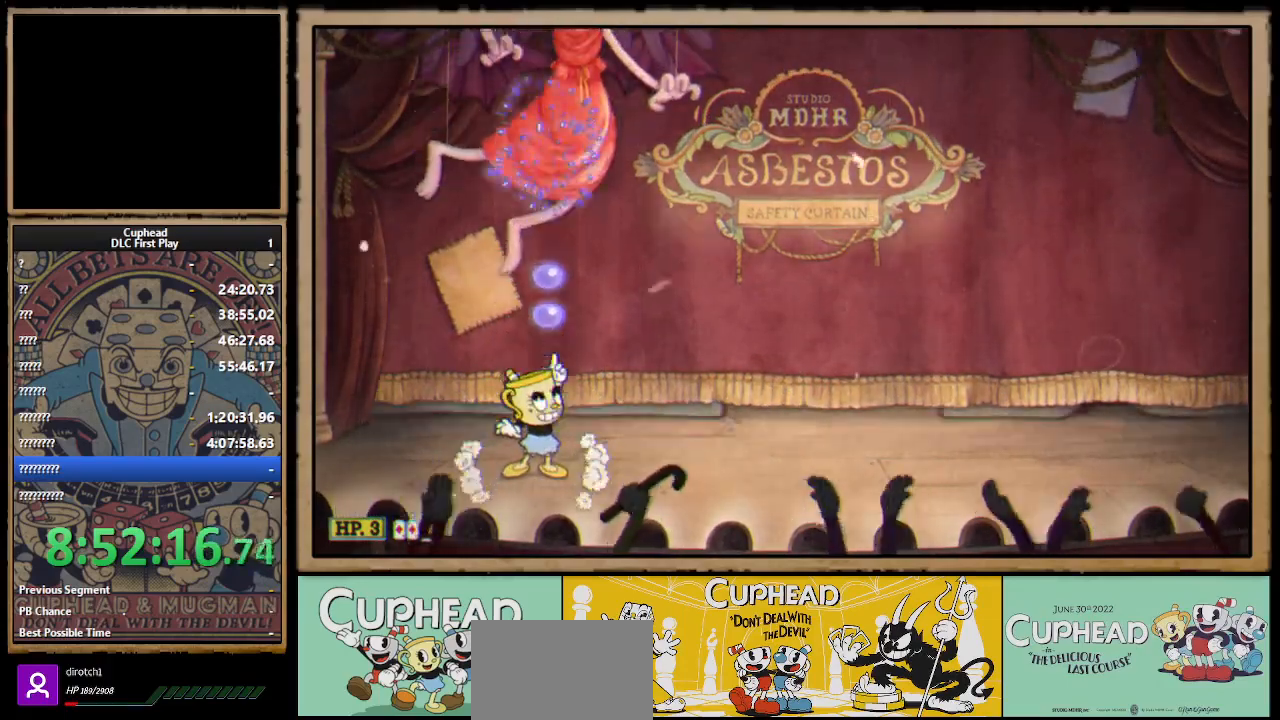
{"buttons": ["X"], "left_stick": "up", "right_stick": "center", "events": [[167, "L1", "down"], [283, "L1", "up"]]}
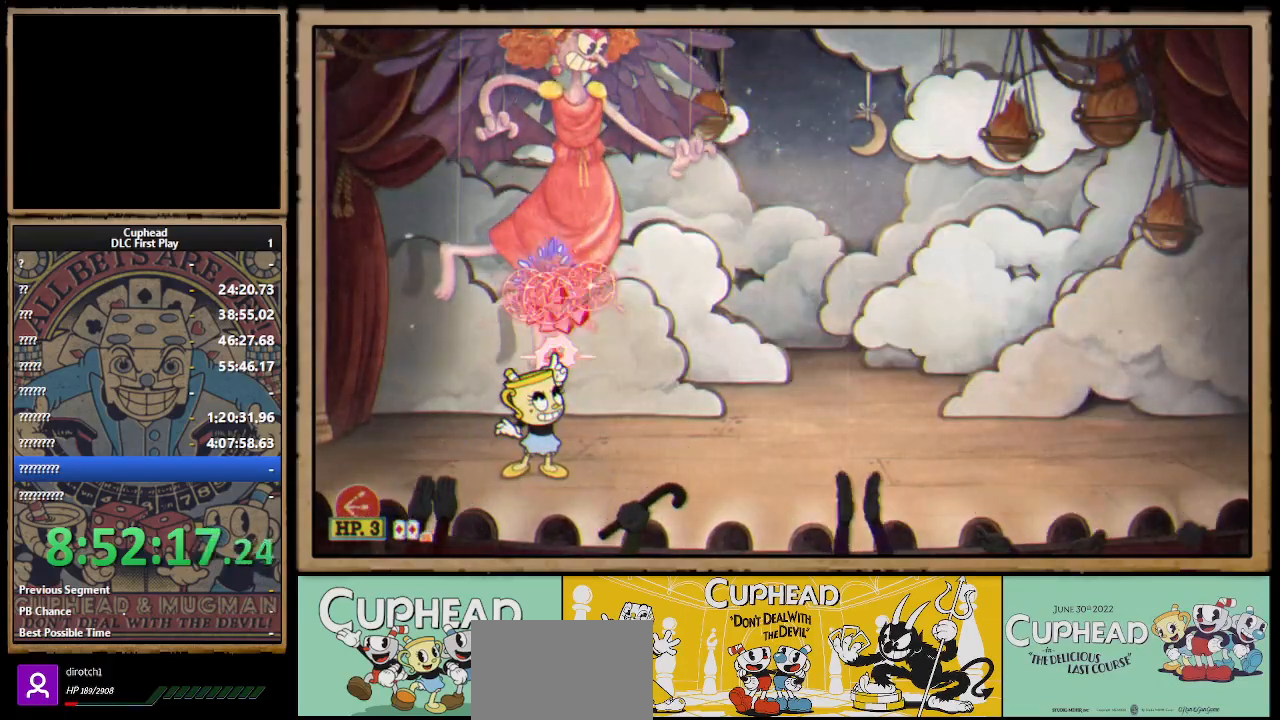
{"buttons": ["X"], "left_stick": "up", "right_stick": "center", "events": []}
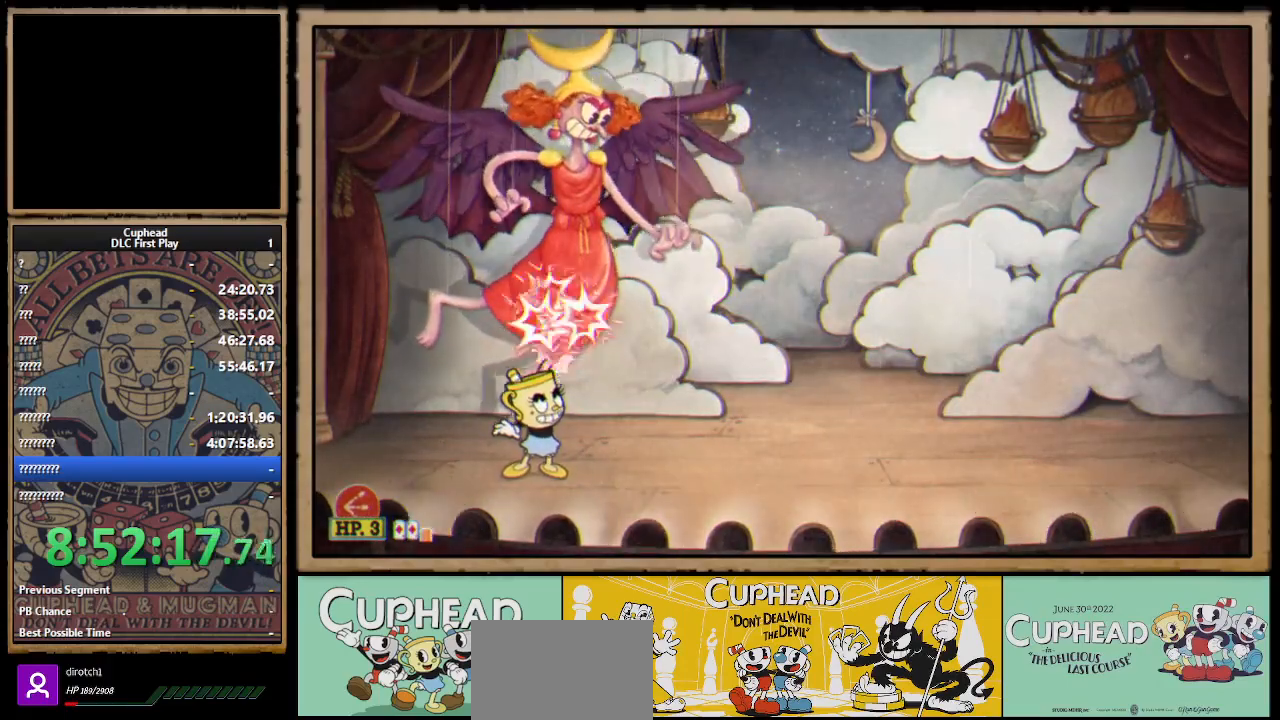
{"buttons": ["X"], "left_stick": "up", "right_stick": "center", "events": []}
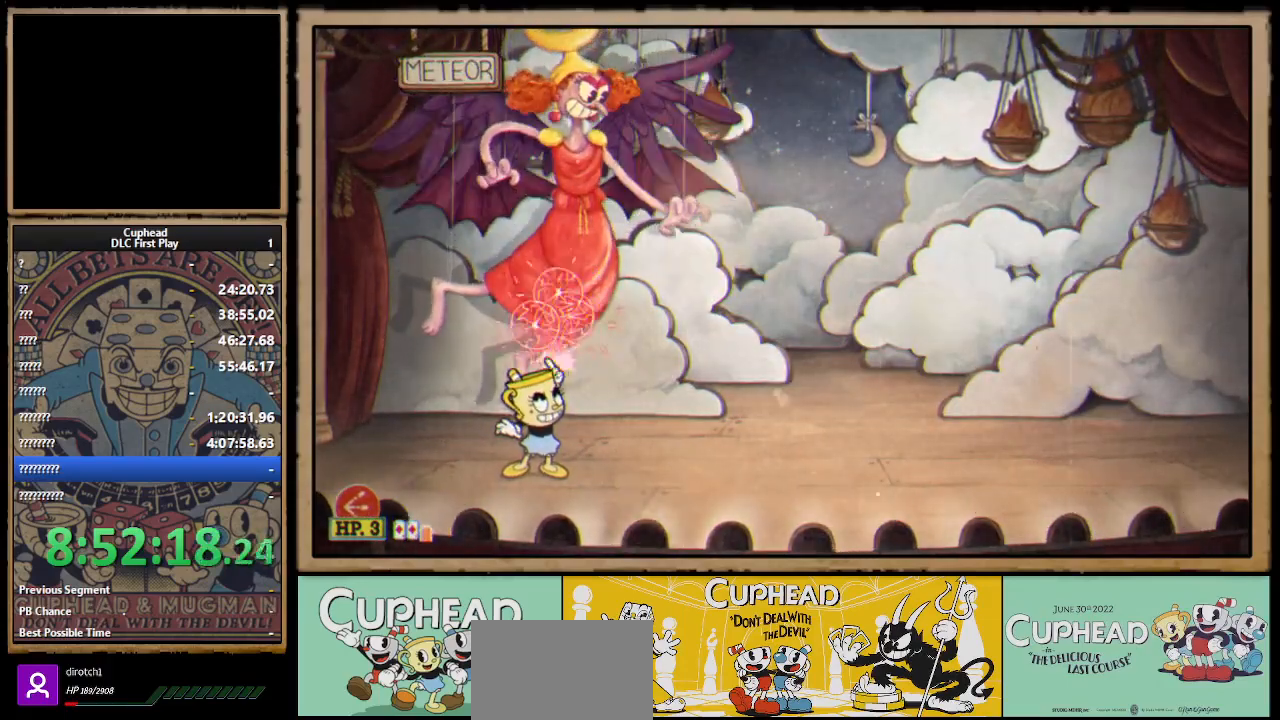
{"buttons": ["X", "L1"], "left_stick": "up", "right_stick": "center", "events": [[50, "Y", "down"], [133, "L1", "down"], [167, "Y", "up"], [250, "L1", "up"], [417, "L1", "down"]]}
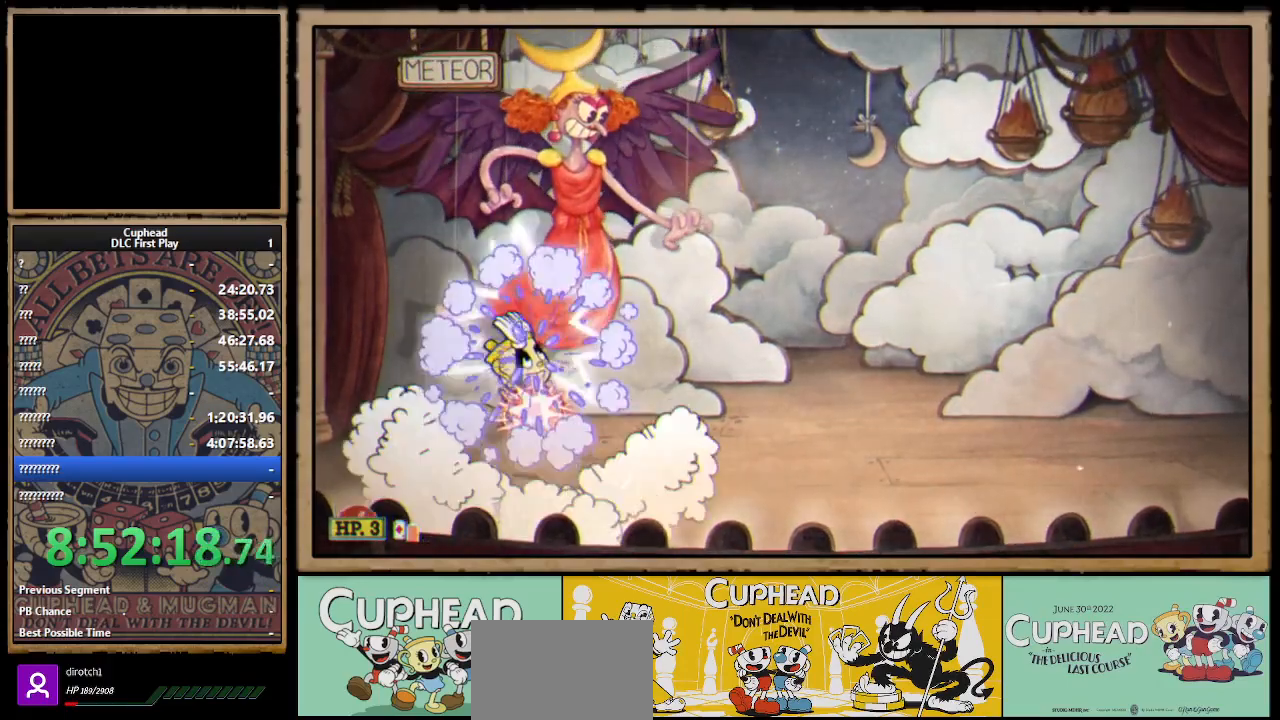
{"buttons": ["X"], "left_stick": "up", "right_stick": "center", "events": [[17, "L1", "up"], [267, "L1", "down"], [317, "L1", "up"], [367, "L1", "down"], [467, "L1", "up"]]}
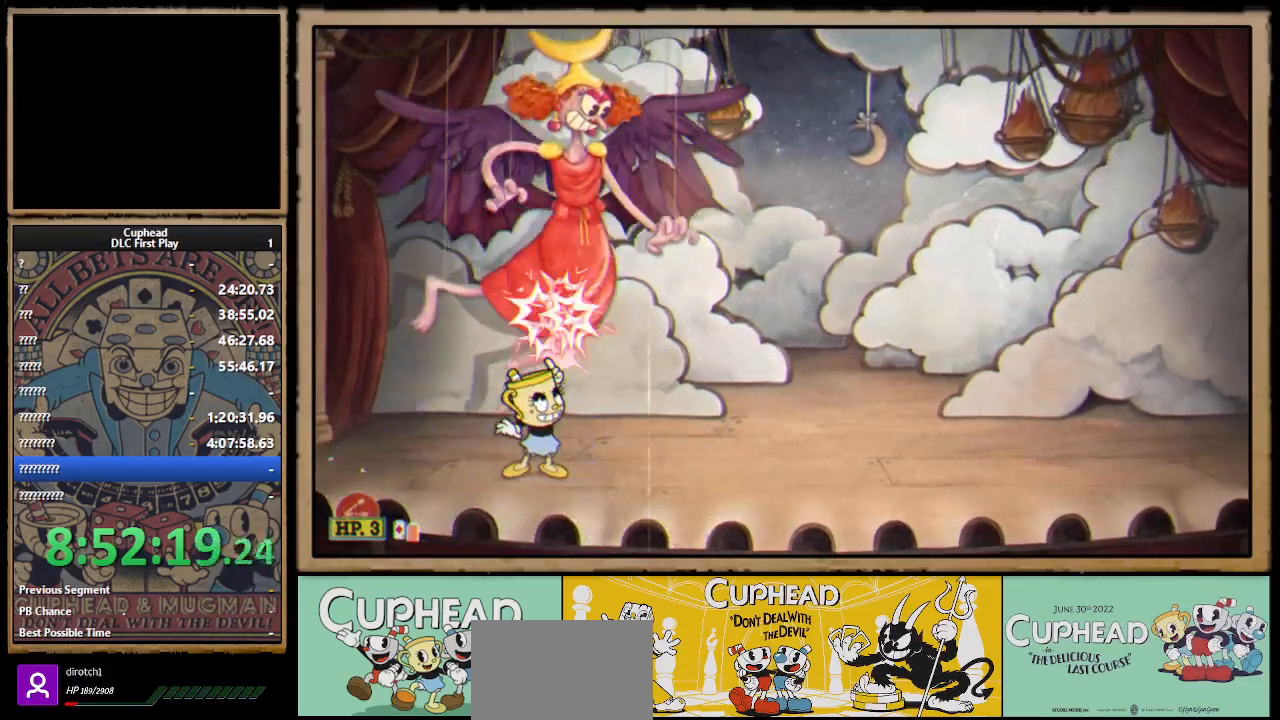
{"buttons": ["X"], "left_stick": "up", "right_stick": "center", "events": []}
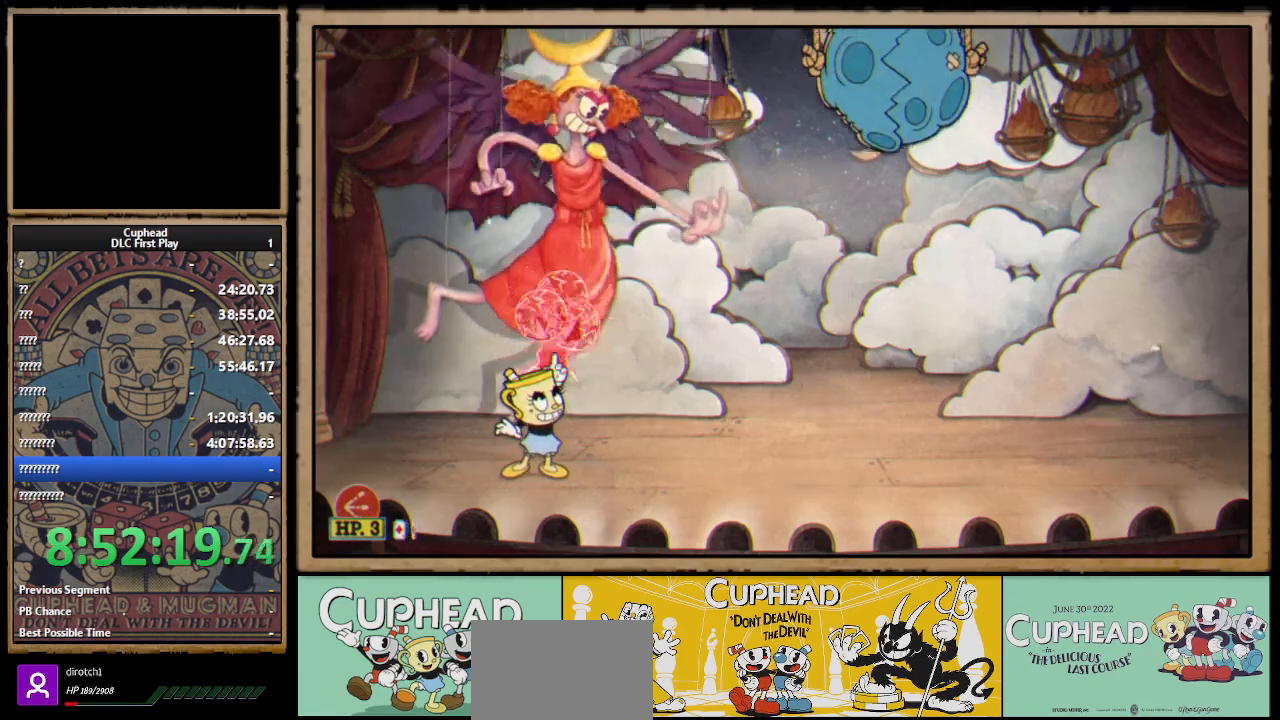
{"buttons": ["X"], "left_stick": "up", "right_stick": "center", "events": []}
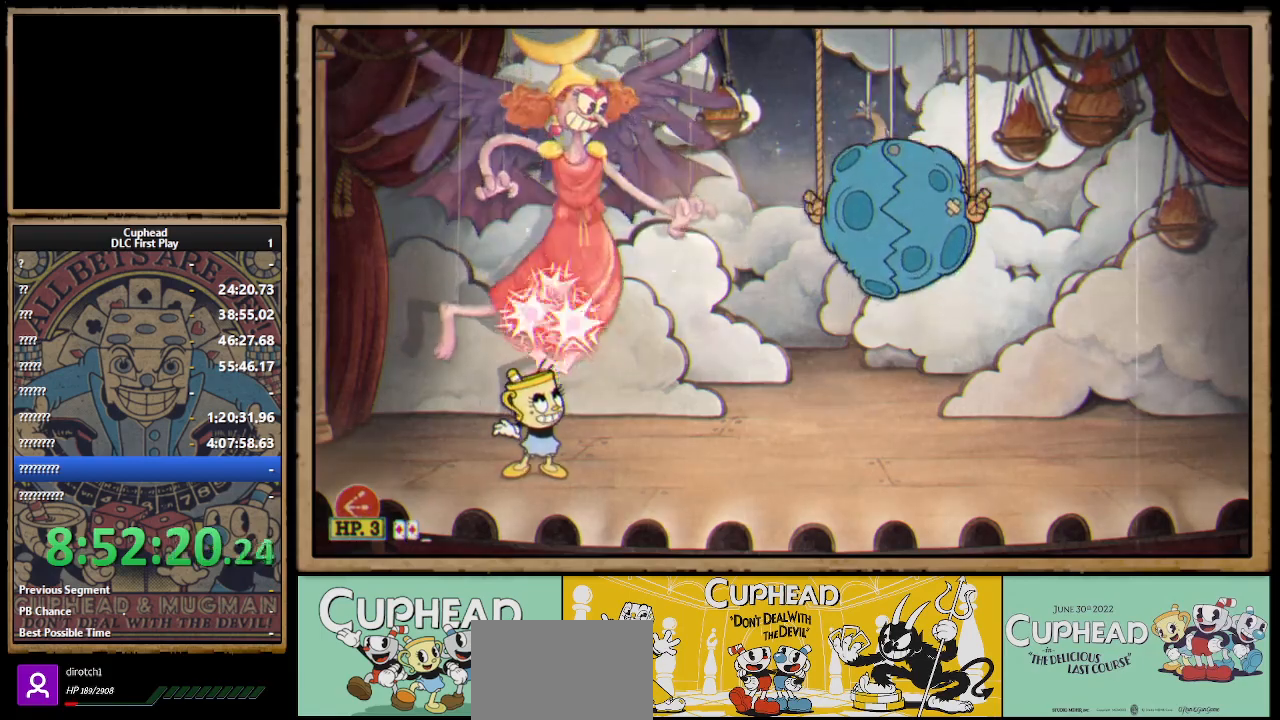
{"buttons": ["X"], "left_stick": "up", "right_stick": "center", "events": []}
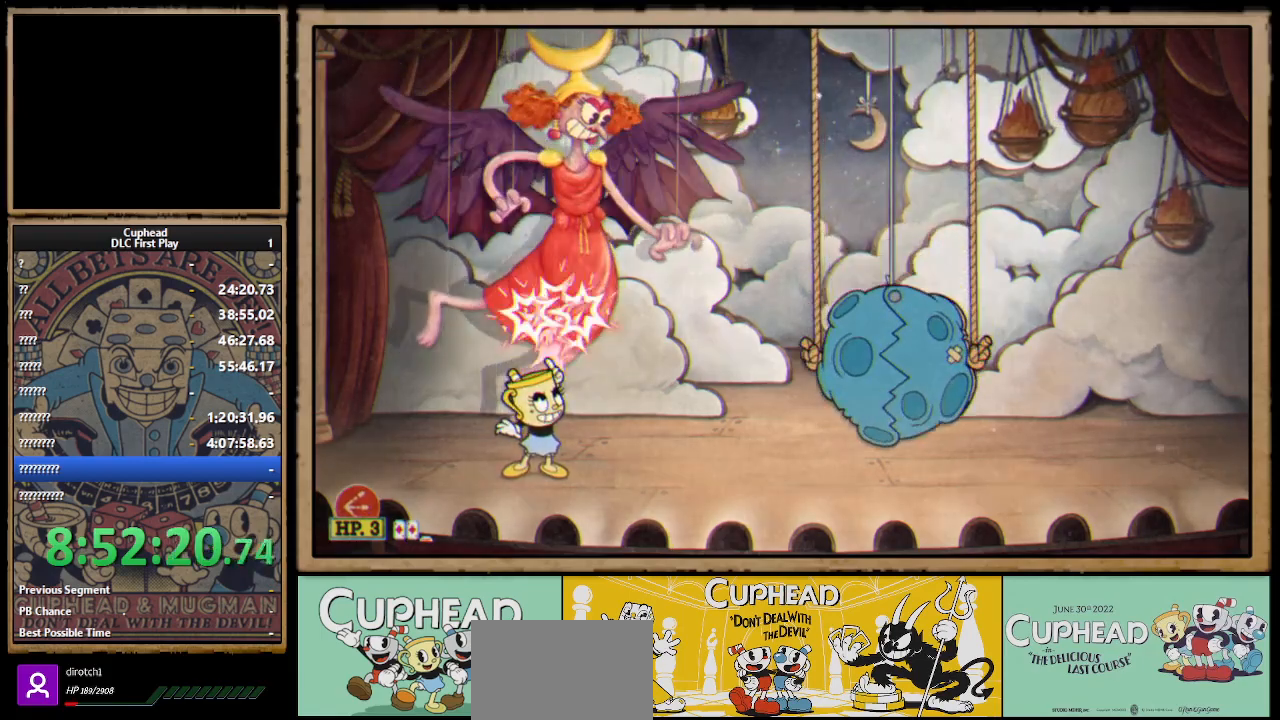
{"buttons": ["X"], "left_stick": "up", "right_stick": "center", "events": []}
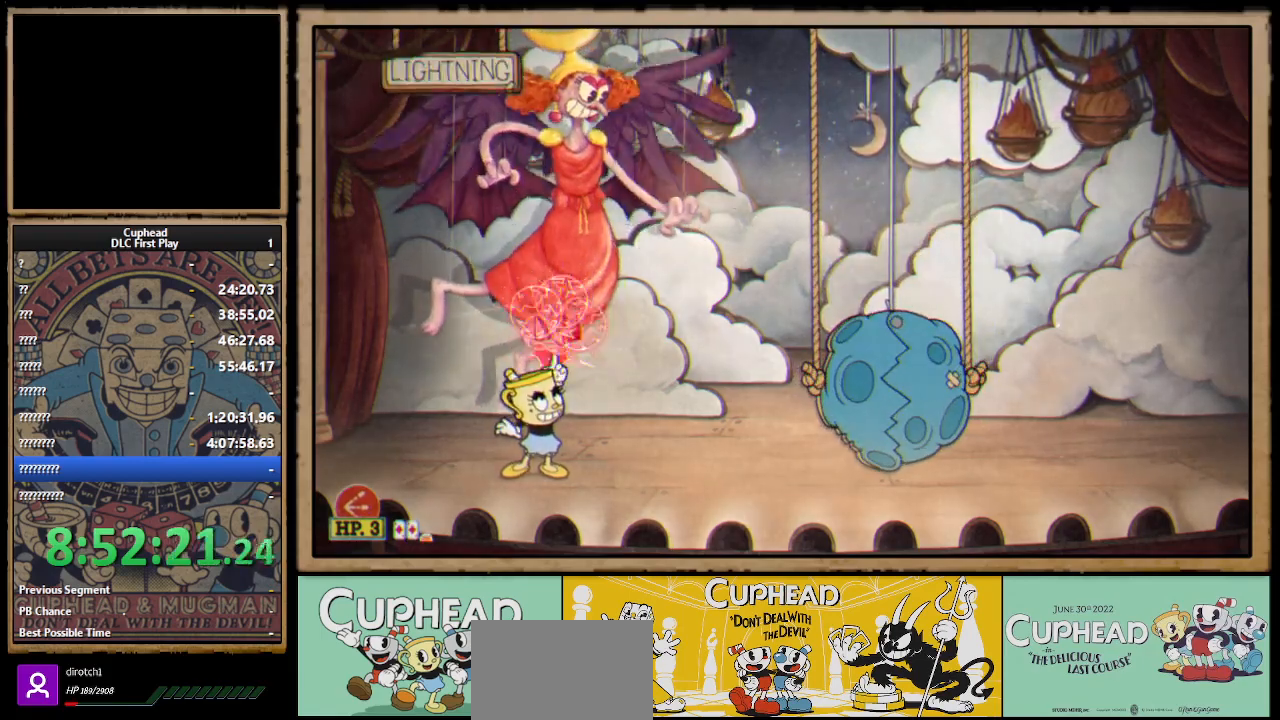
{"buttons": ["X"], "left_stick": "up", "right_stick": "center", "events": []}
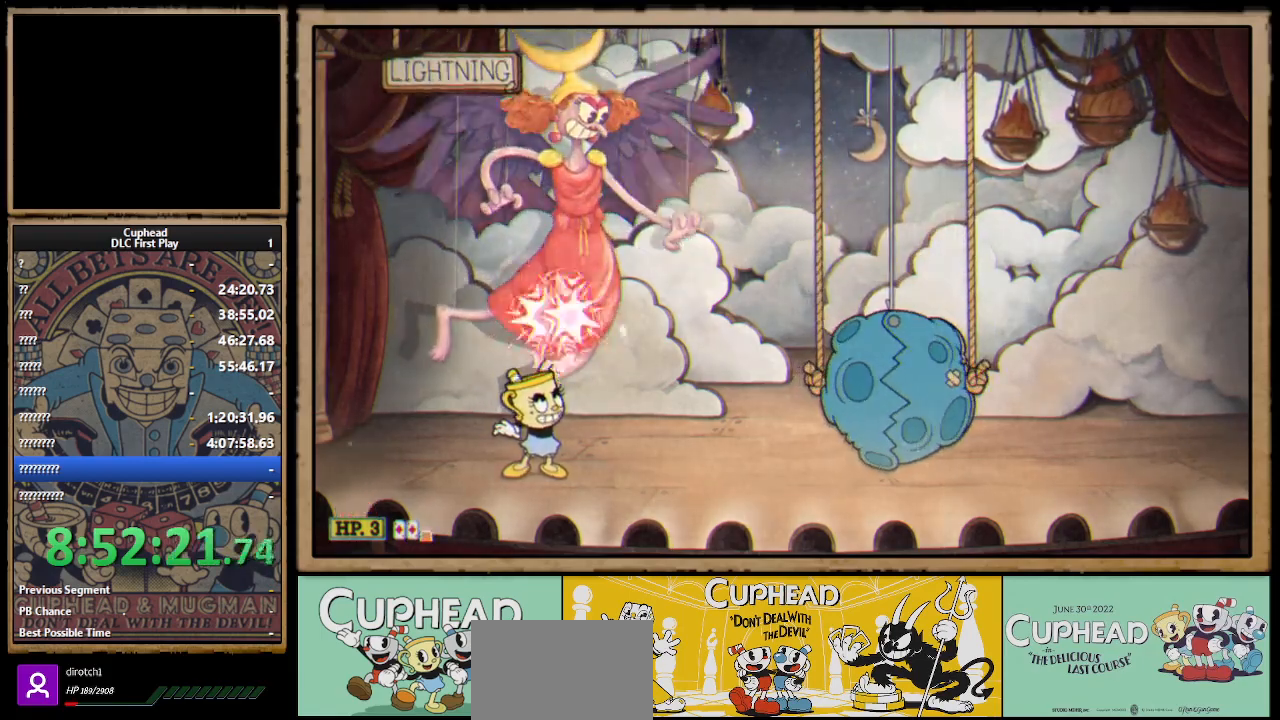
{"buttons": ["X"], "left_stick": "up", "right_stick": "center", "events": []}
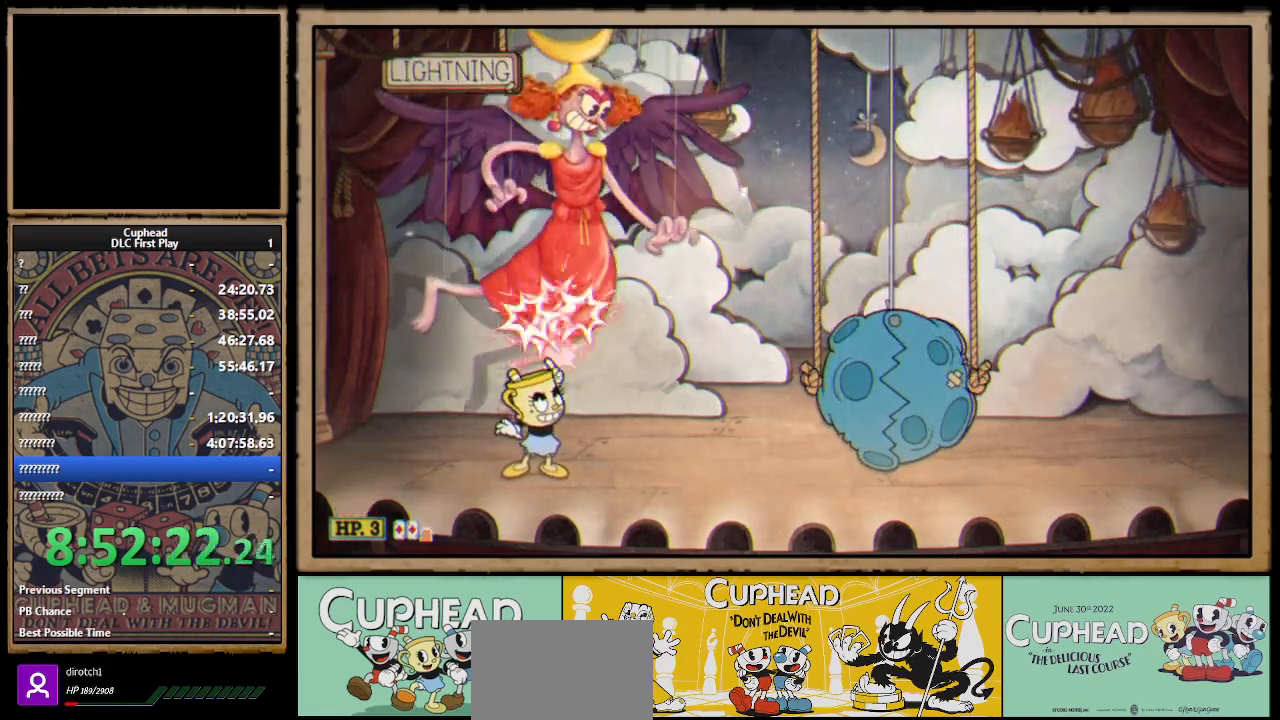
{"buttons": ["X"], "left_stick": "up", "right_stick": "center", "events": []}
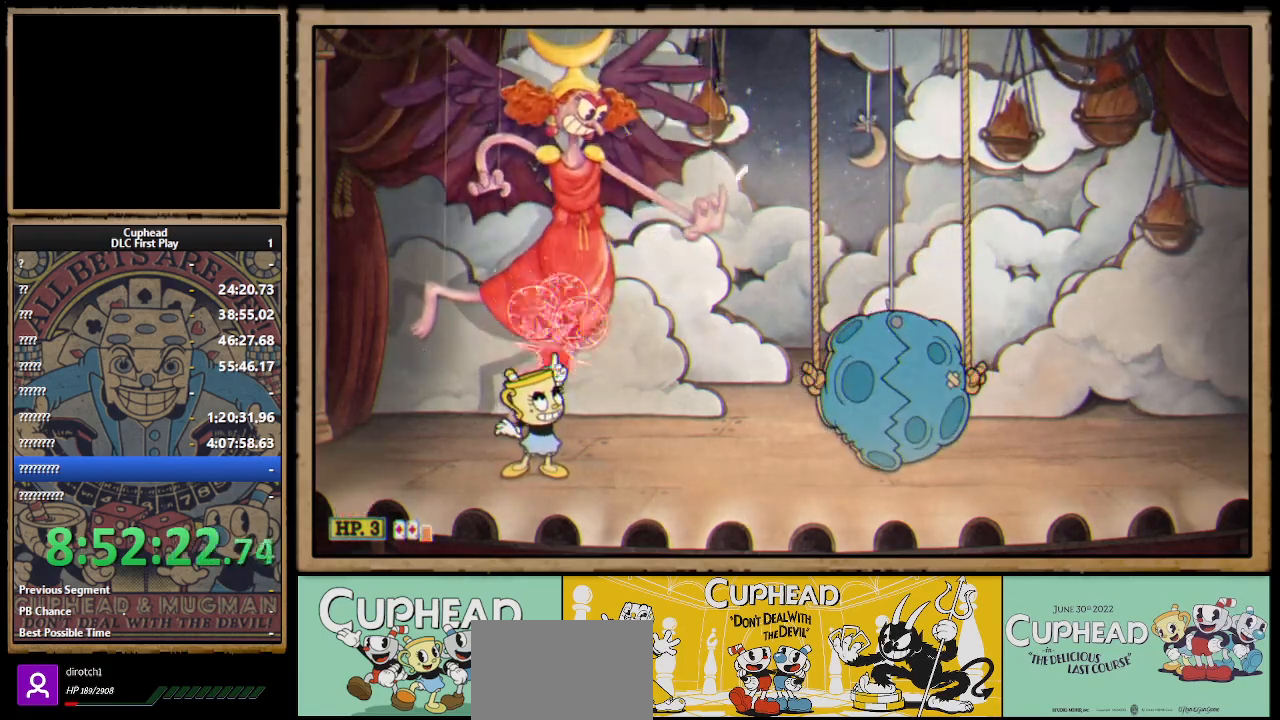
{"buttons": ["X"], "left_stick": "up", "right_stick": "center", "events": []}
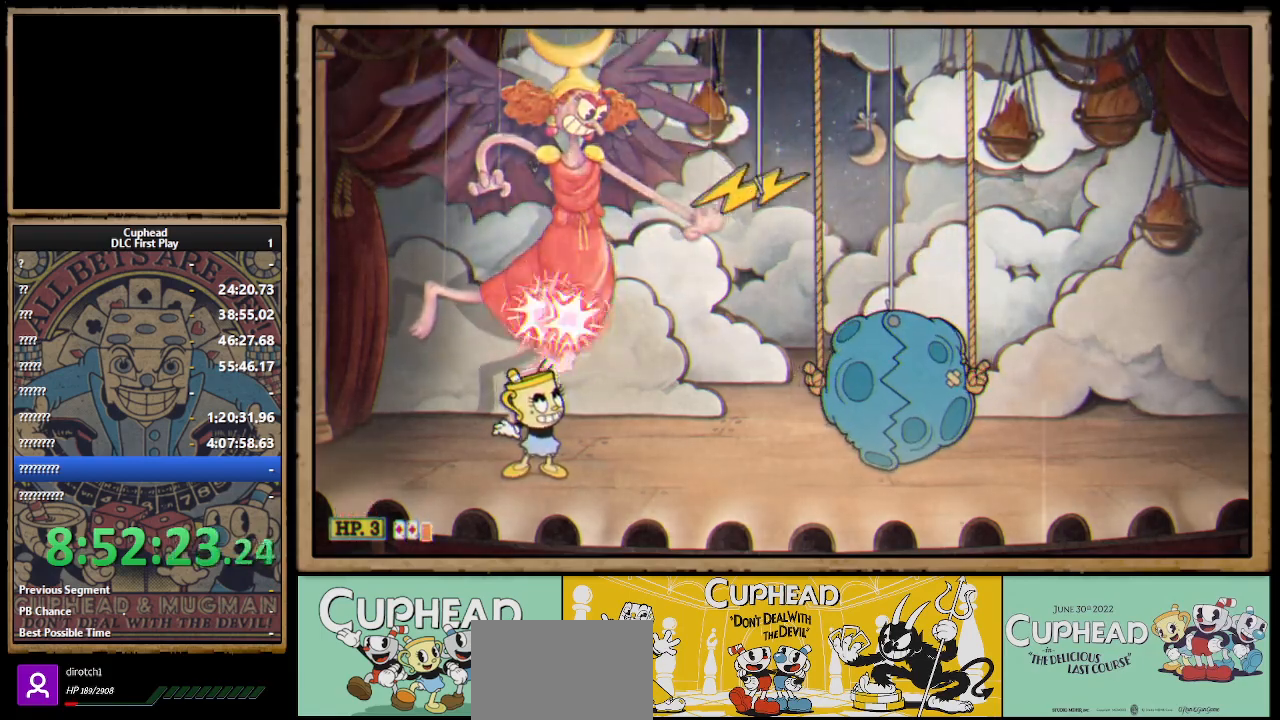
{"buttons": ["X"], "left_stick": "up", "right_stick": "center", "events": []}
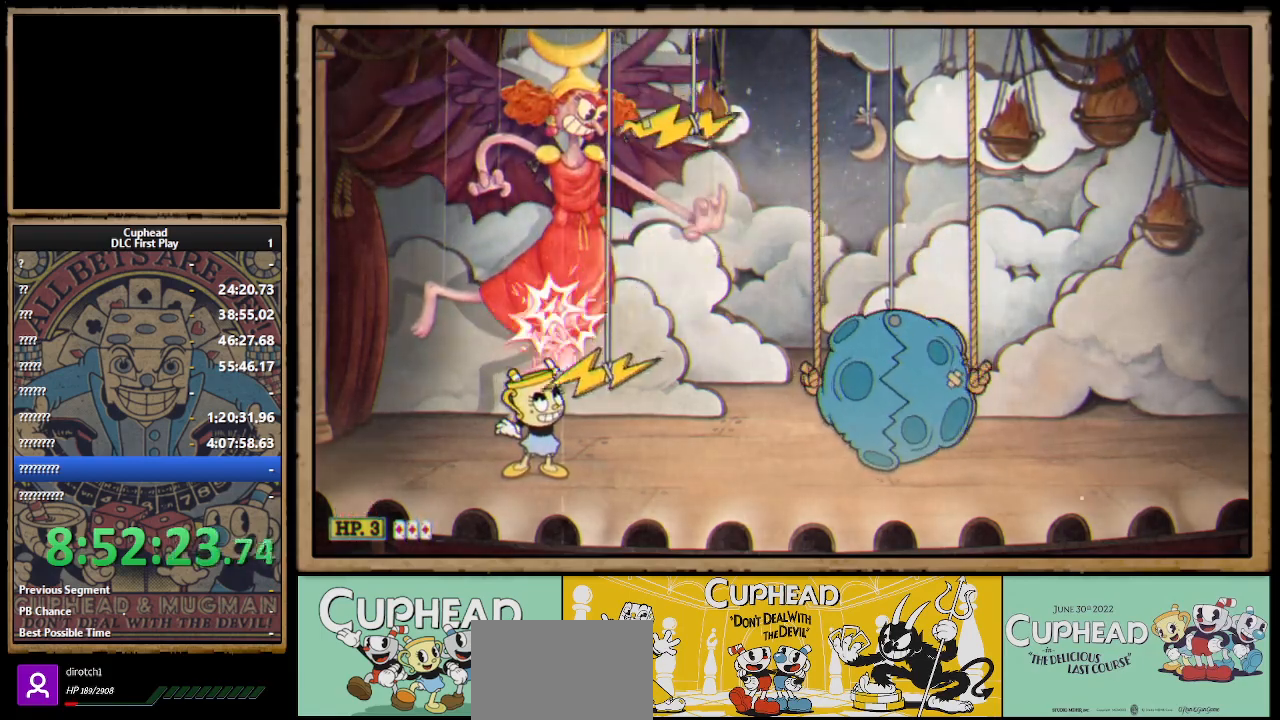
{"buttons": ["A", "X"], "left_stick": "up-right", "right_stick": "center", "events": [[400, "left_stick", "up-right"], [500, "A", "down"]]}
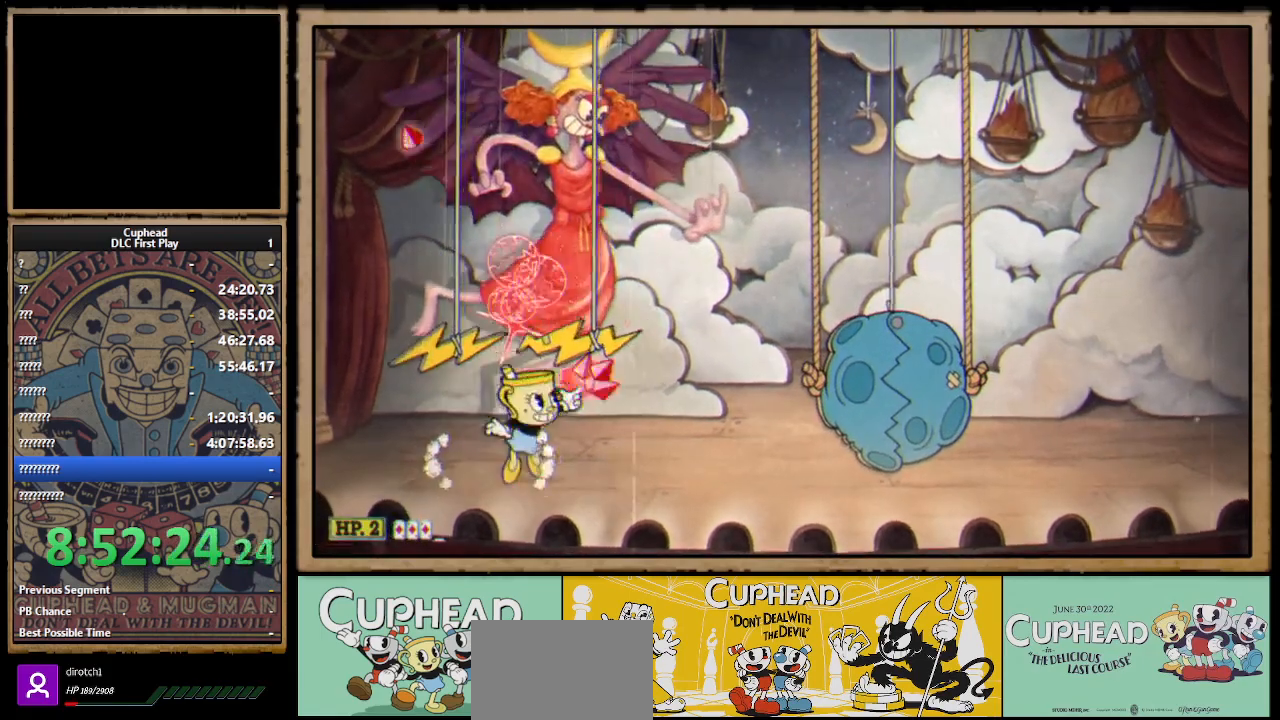
{"buttons": ["X", "L1"], "left_stick": "up", "right_stick": "center", "events": [[183, "left_stick", "up"], [283, "A", "up"], [283, "Y", "down"], [317, "L1", "down"], [333, "Y", "up"], [433, "L1", "up"], [483, "L1", "down"]]}